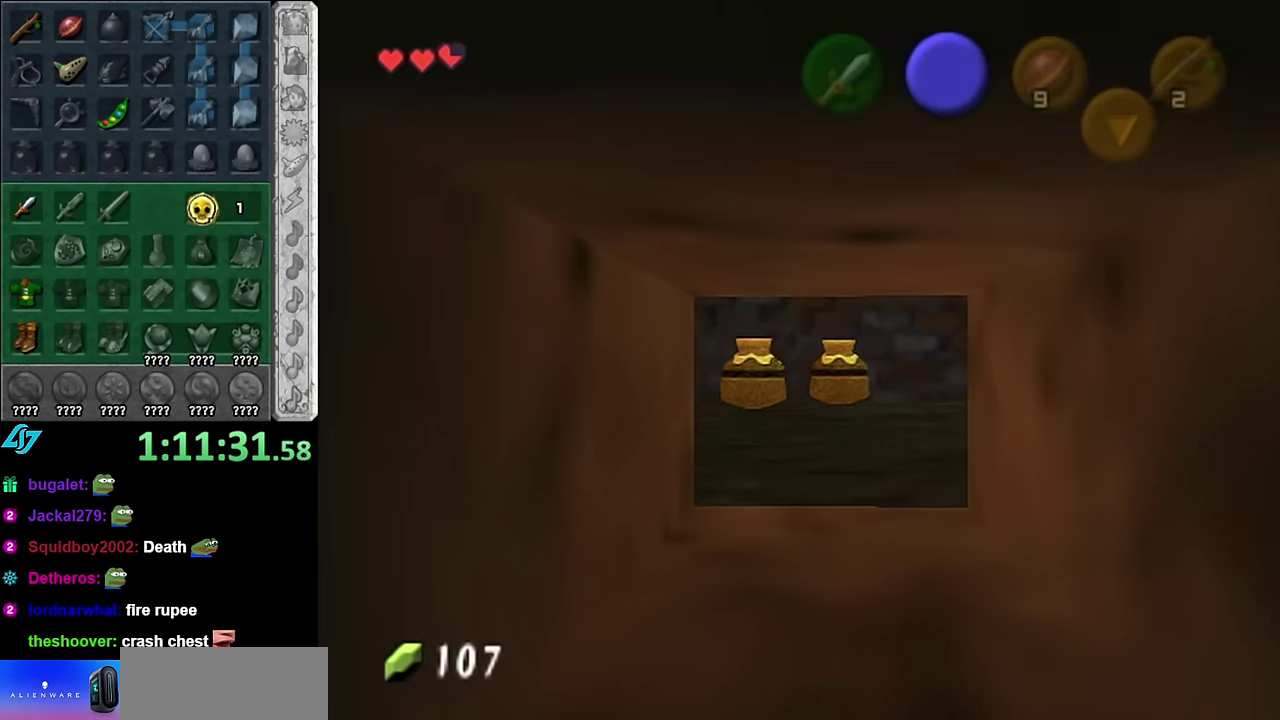
Gameplay with a controller (Nintendo layout); each line is a JSON object with the inputs held at the frame after it. "events" lists button and stick changes between this image and that frame as [ms after this image, input, new state], when the widget could be followed in between. Not read: L3 R2 R3 Y.
{"buttons": [], "left_stick": "up", "right_stick": "center", "events": []}
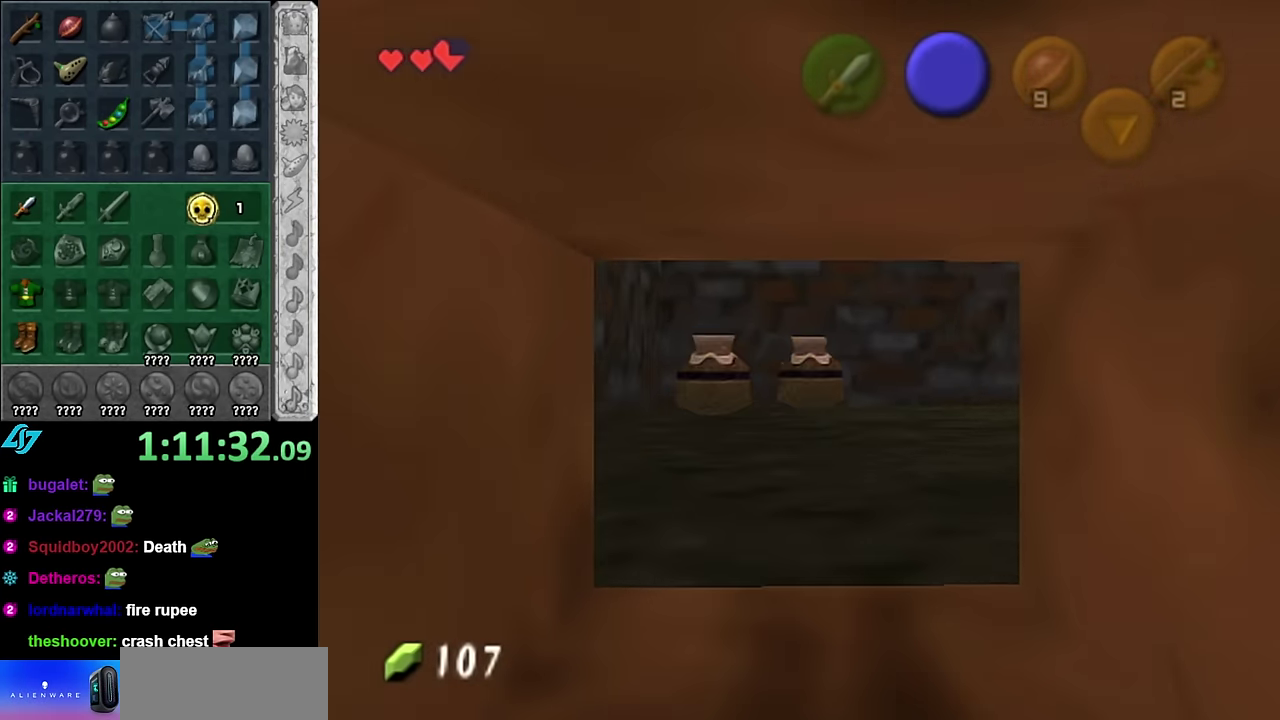
{"buttons": [], "left_stick": "up", "right_stick": "center", "events": []}
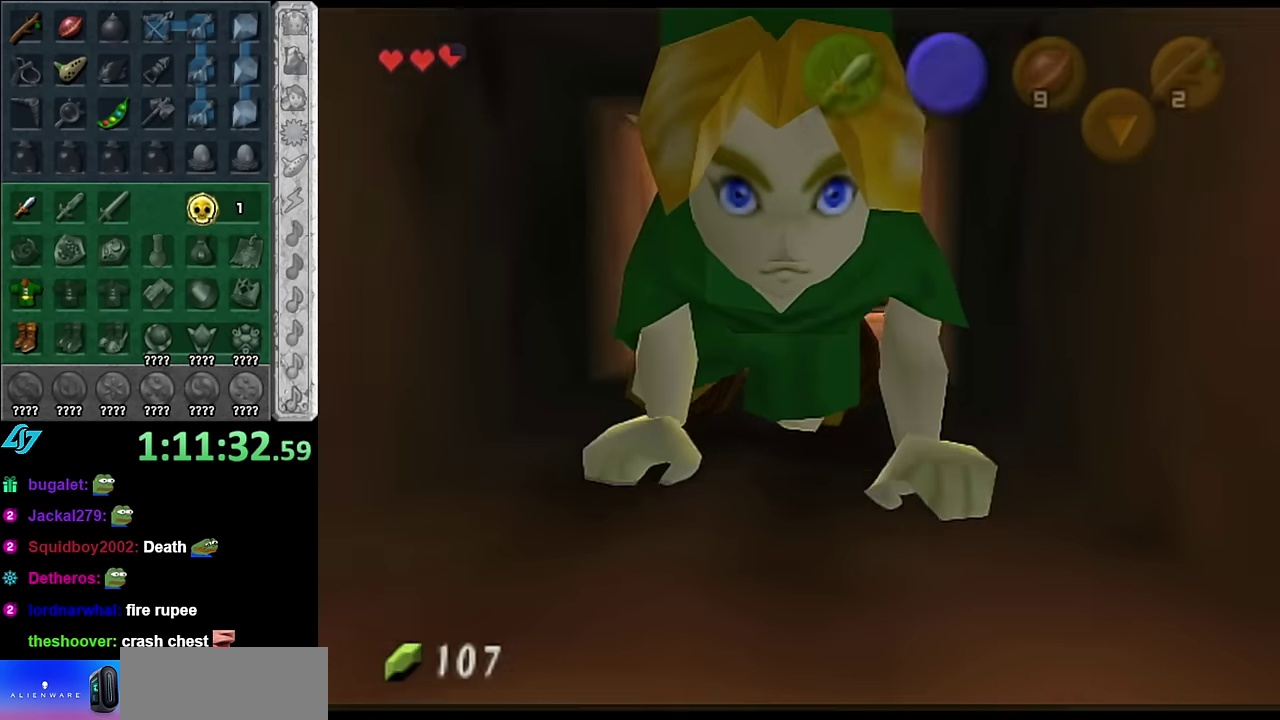
{"buttons": [], "left_stick": "up", "right_stick": "center", "events": []}
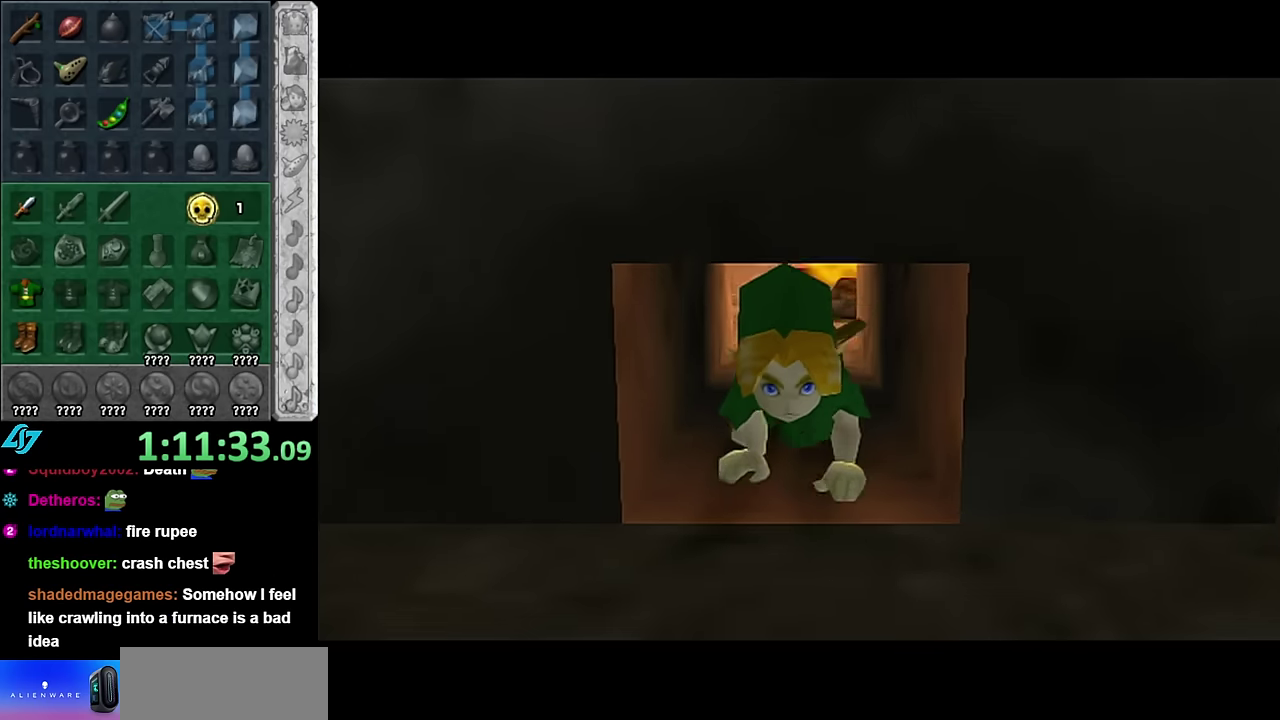
{"buttons": [], "left_stick": "center", "right_stick": "center", "events": [[50, "left_stick", "center"]]}
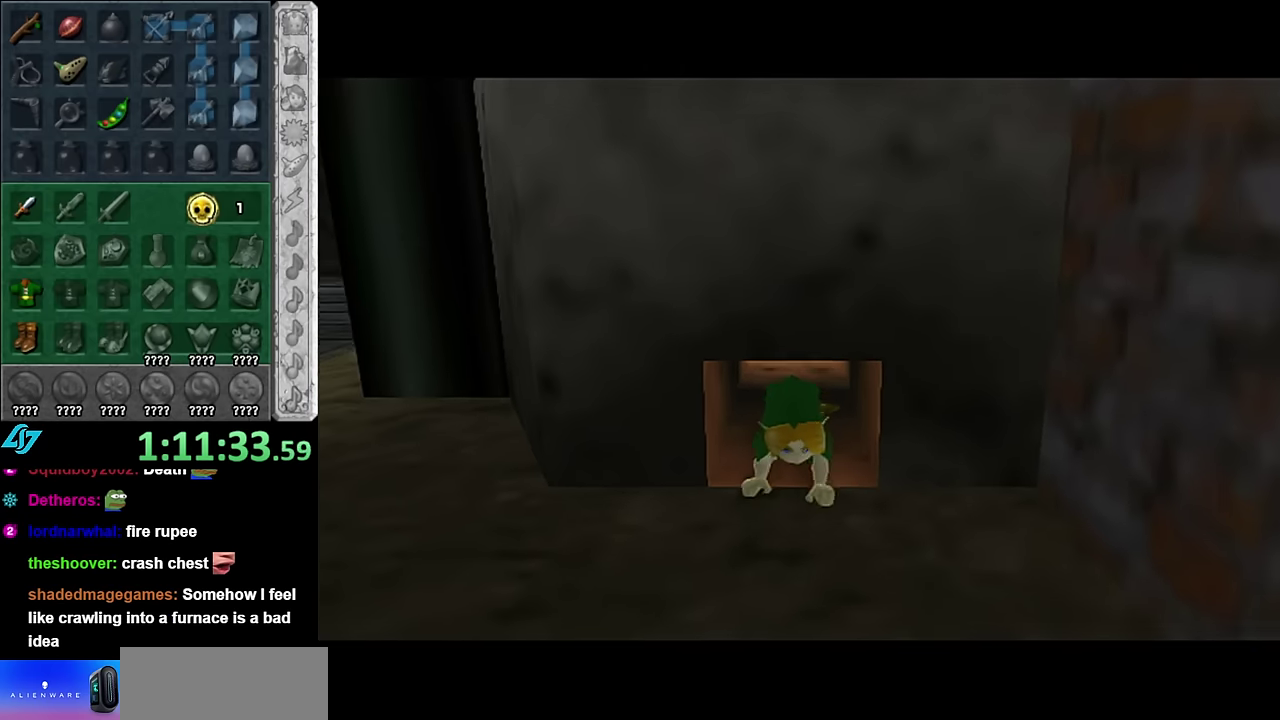
{"buttons": [], "left_stick": "left", "right_stick": "center", "events": [[233, "left_stick", "left"]]}
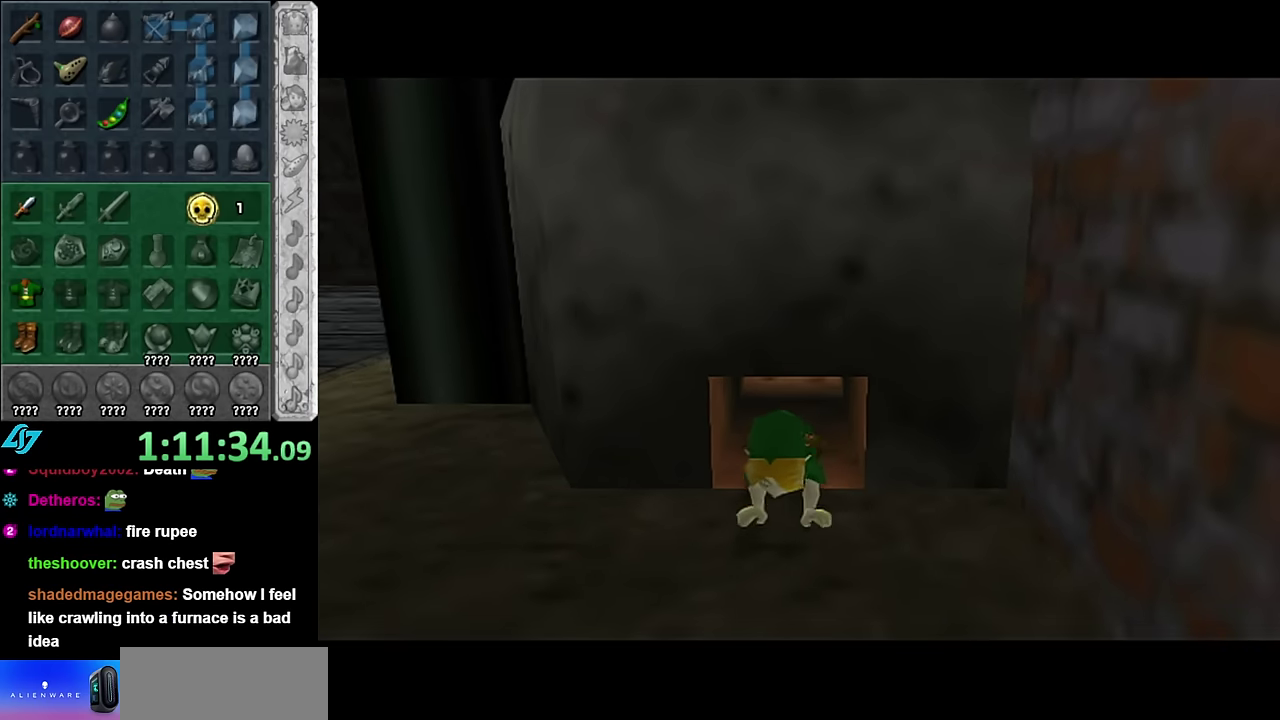
{"buttons": [], "left_stick": "left", "right_stick": "center", "events": []}
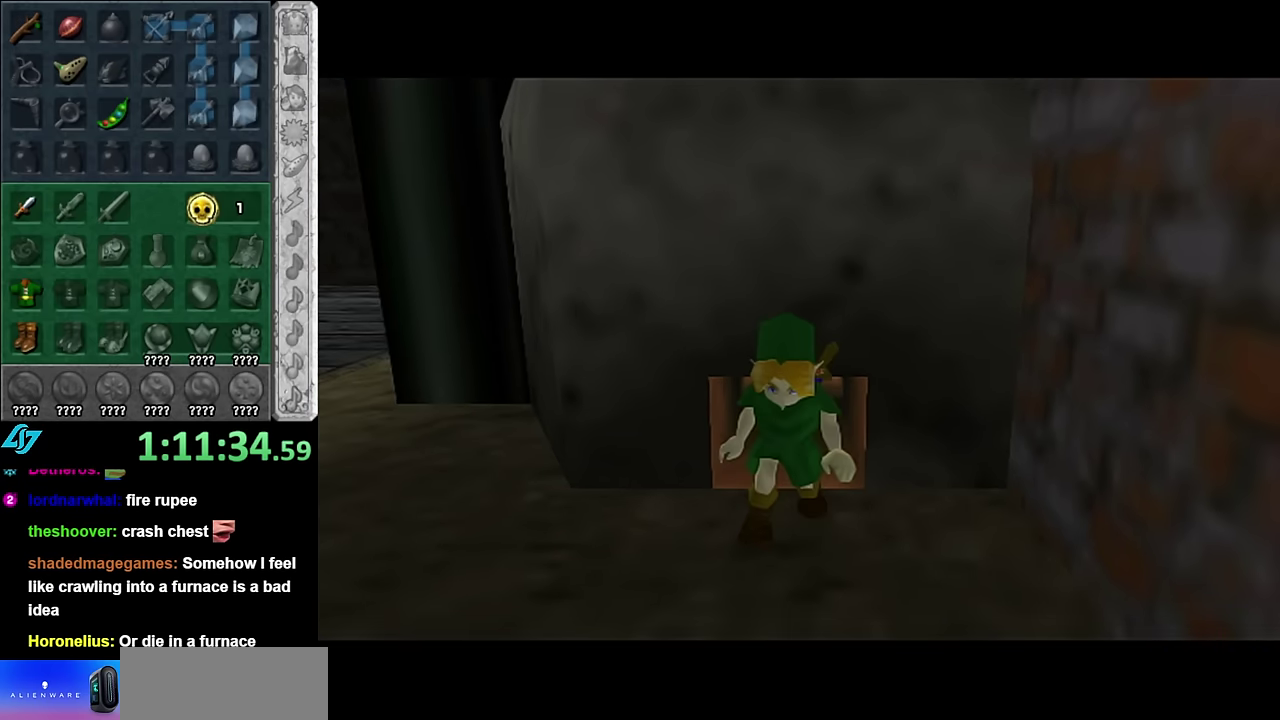
{"buttons": ["A"], "left_stick": "left", "right_stick": "center", "events": [[383, "A", "down"]]}
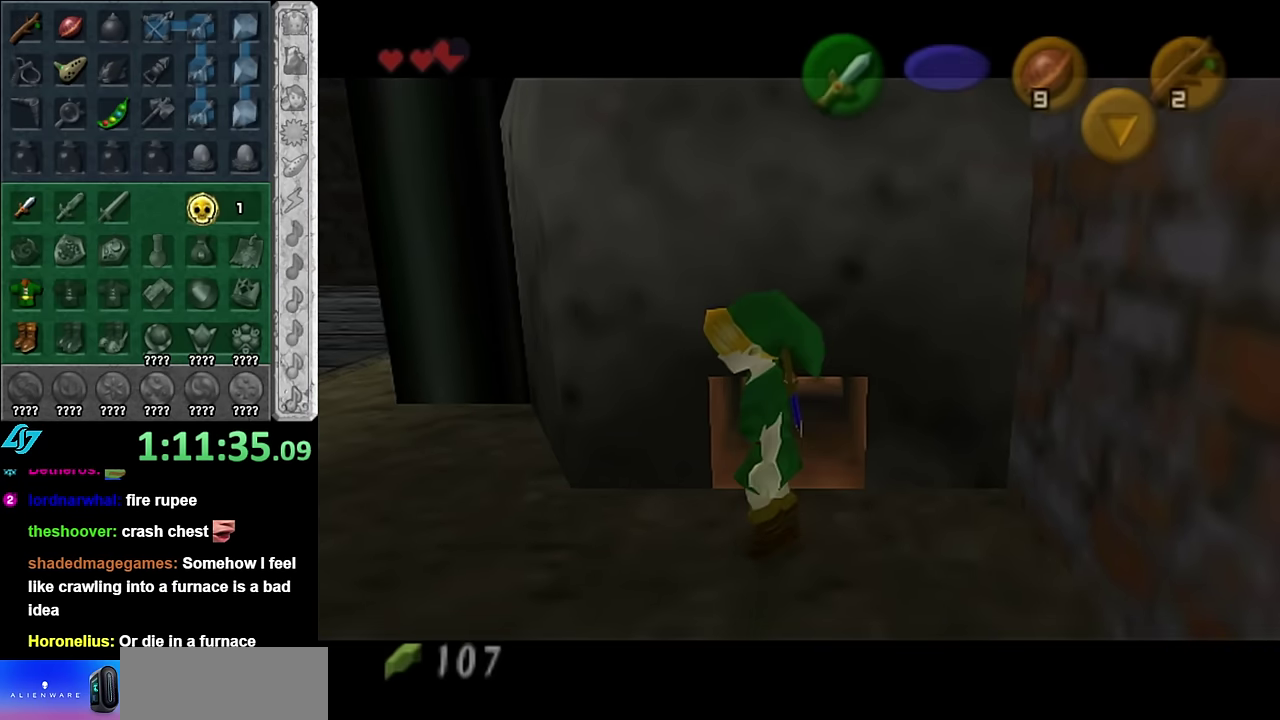
{"buttons": [], "left_stick": "left", "right_stick": "center", "events": [[16, "A", "up"], [66, "A", "down"], [200, "A", "up"], [266, "A", "down"], [350, "A", "up"]]}
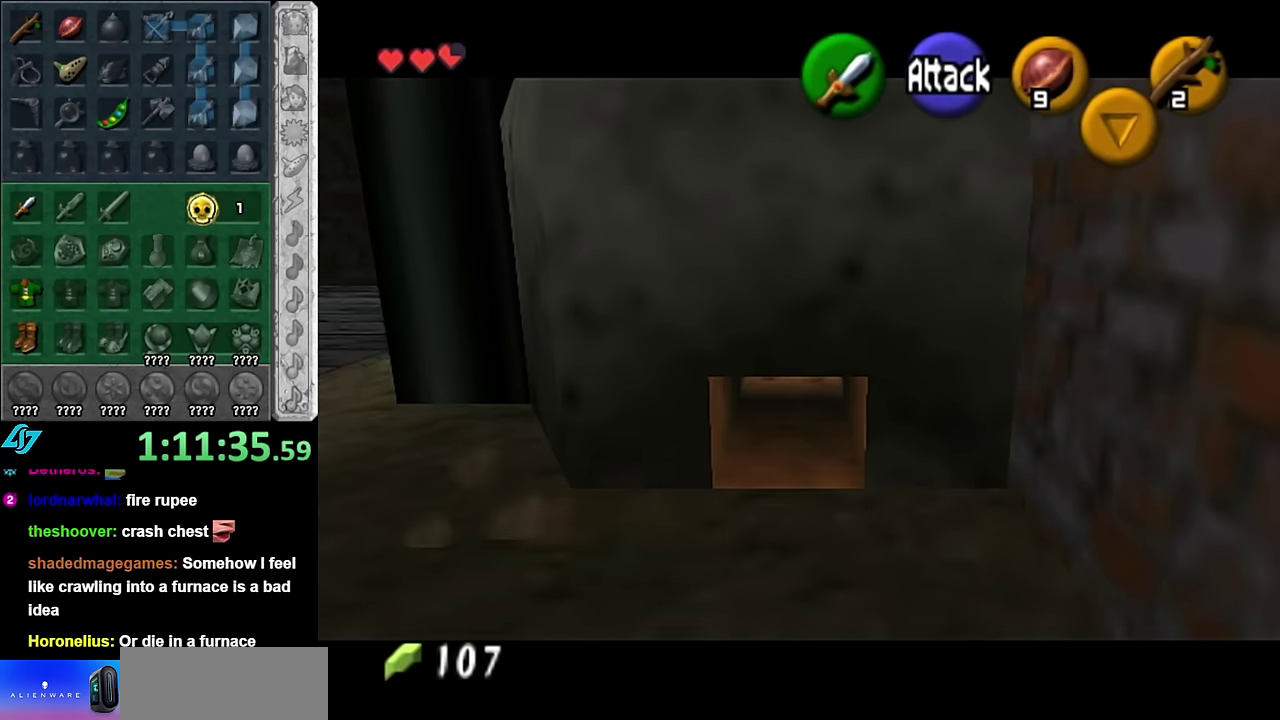
{"buttons": [], "left_stick": "up-left", "right_stick": "center", "events": [[266, "left_stick", "up-left"]]}
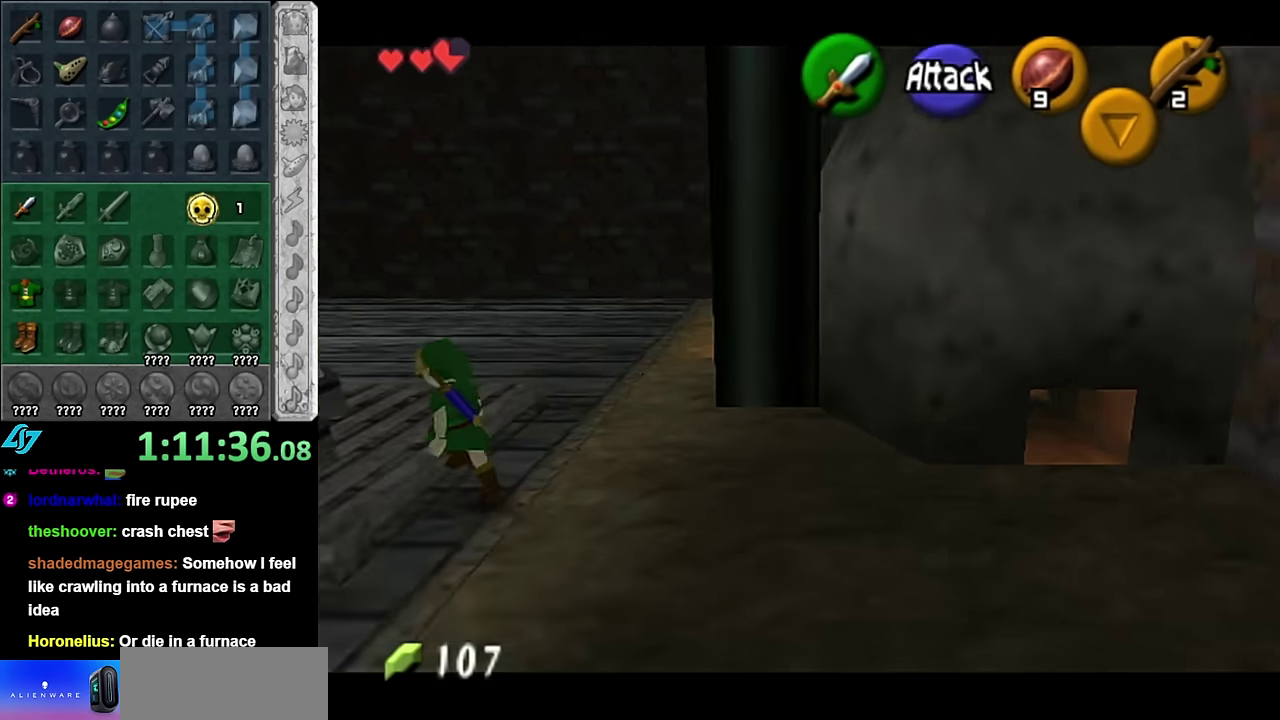
{"buttons": [], "left_stick": "up-left", "right_stick": "center", "events": [[133, "left_stick", "center"], [450, "left_stick", "up-left"]]}
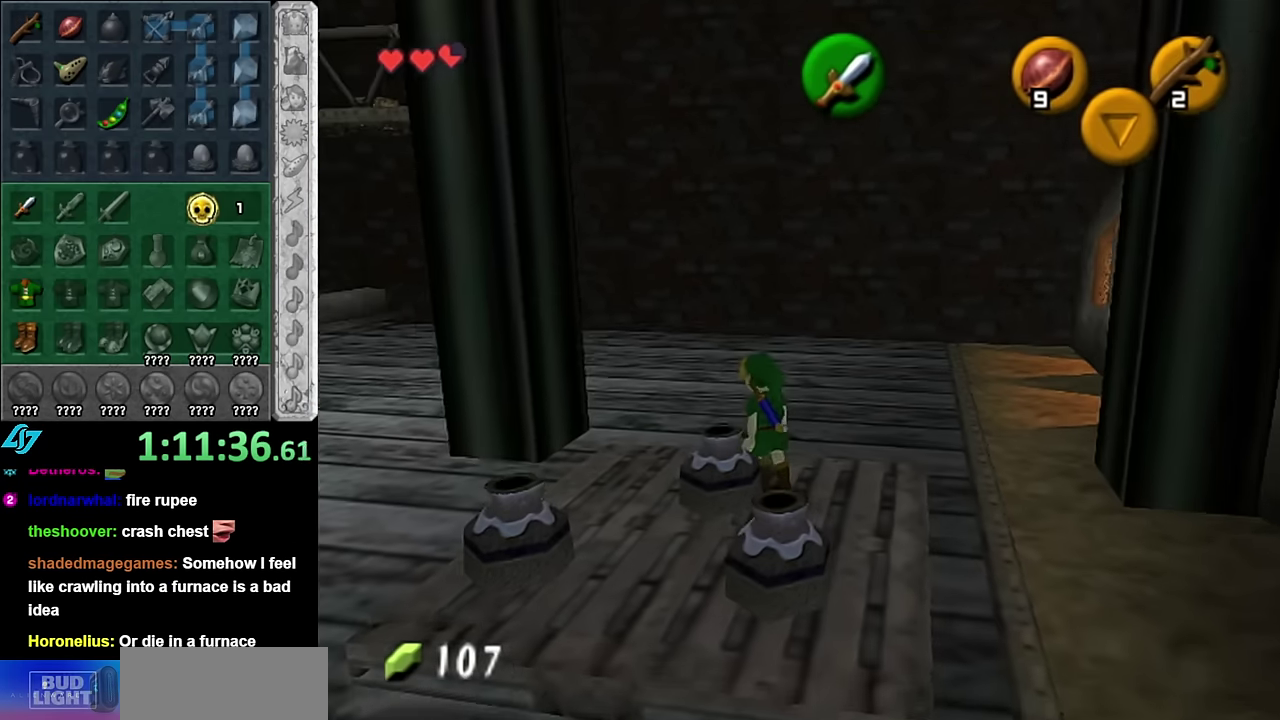
{"buttons": [], "left_stick": "up-left", "right_stick": "center", "events": []}
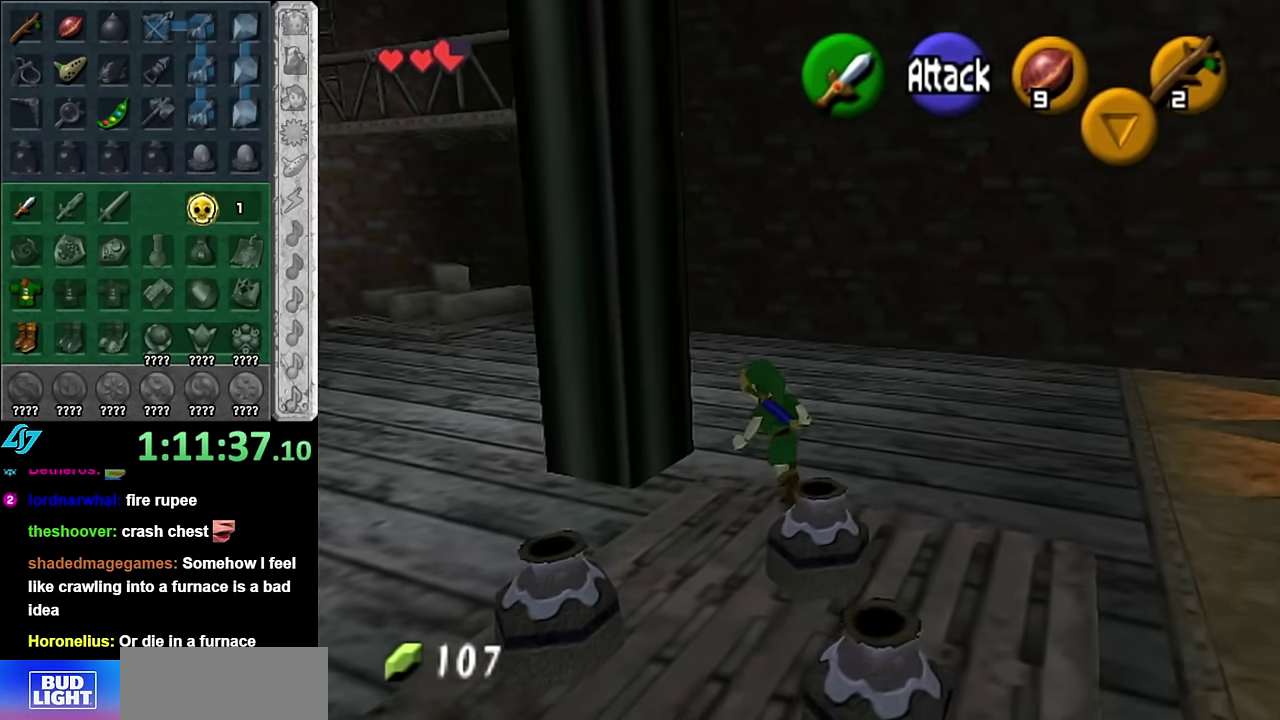
{"buttons": [], "left_stick": "up-left", "right_stick": "center", "events": [[100, "left_stick", "up"], [450, "left_stick", "up-left"]]}
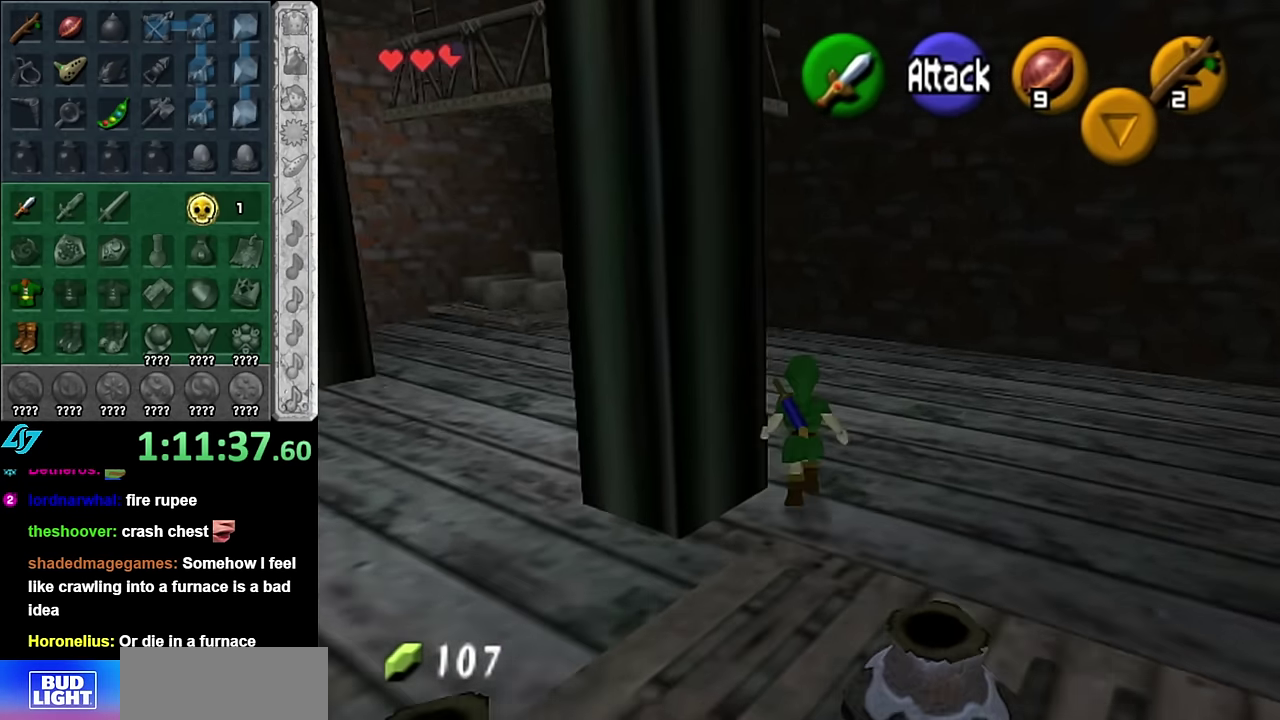
{"buttons": [], "left_stick": "up-right", "right_stick": "center", "events": [[100, "A", "down"], [200, "L1", "down"], [233, "A", "up"], [233, "left_stick", "up"], [450, "L1", "up"], [483, "left_stick", "up-right"]]}
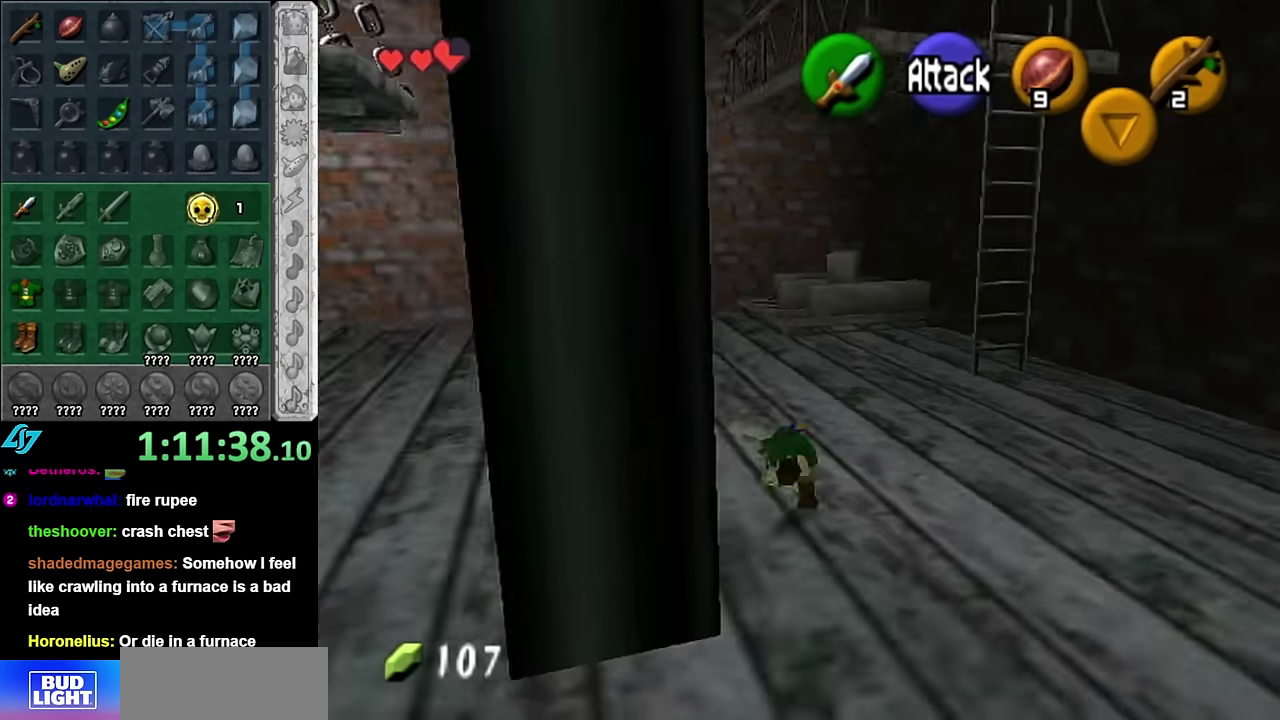
{"buttons": [], "left_stick": "right", "right_stick": "center", "events": [[166, "left_stick", "right"]]}
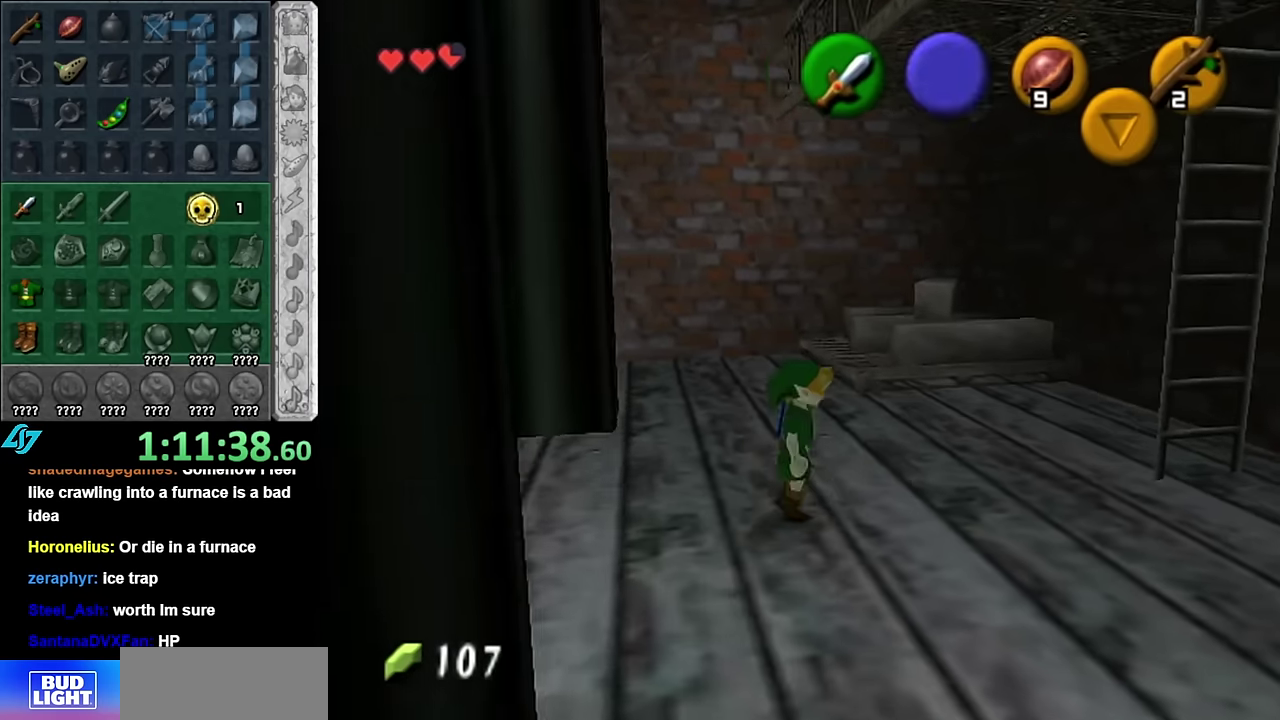
{"buttons": [], "left_stick": "up", "right_stick": "center", "events": [[200, "left_stick", "up-right"], [483, "left_stick", "up"]]}
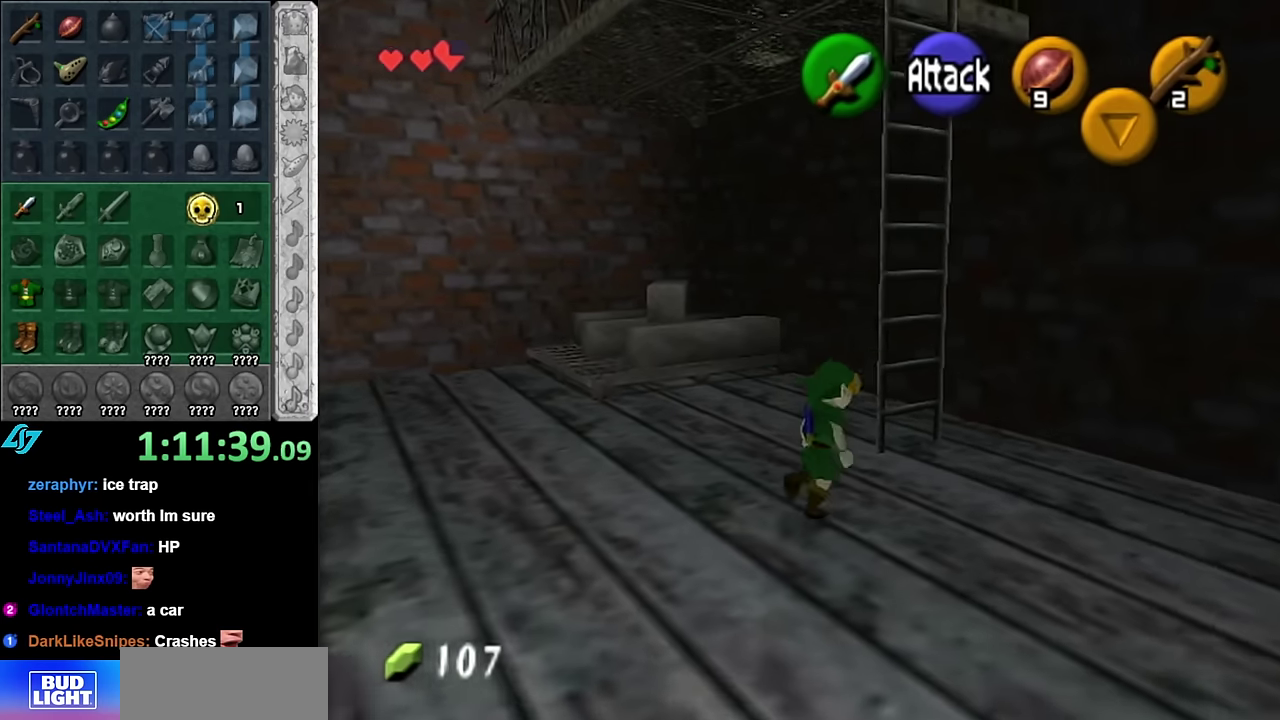
{"buttons": ["L1"], "left_stick": "up", "right_stick": "center", "events": [[233, "left_stick", "up-left"], [350, "left_stick", "up"], [383, "L1", "down"]]}
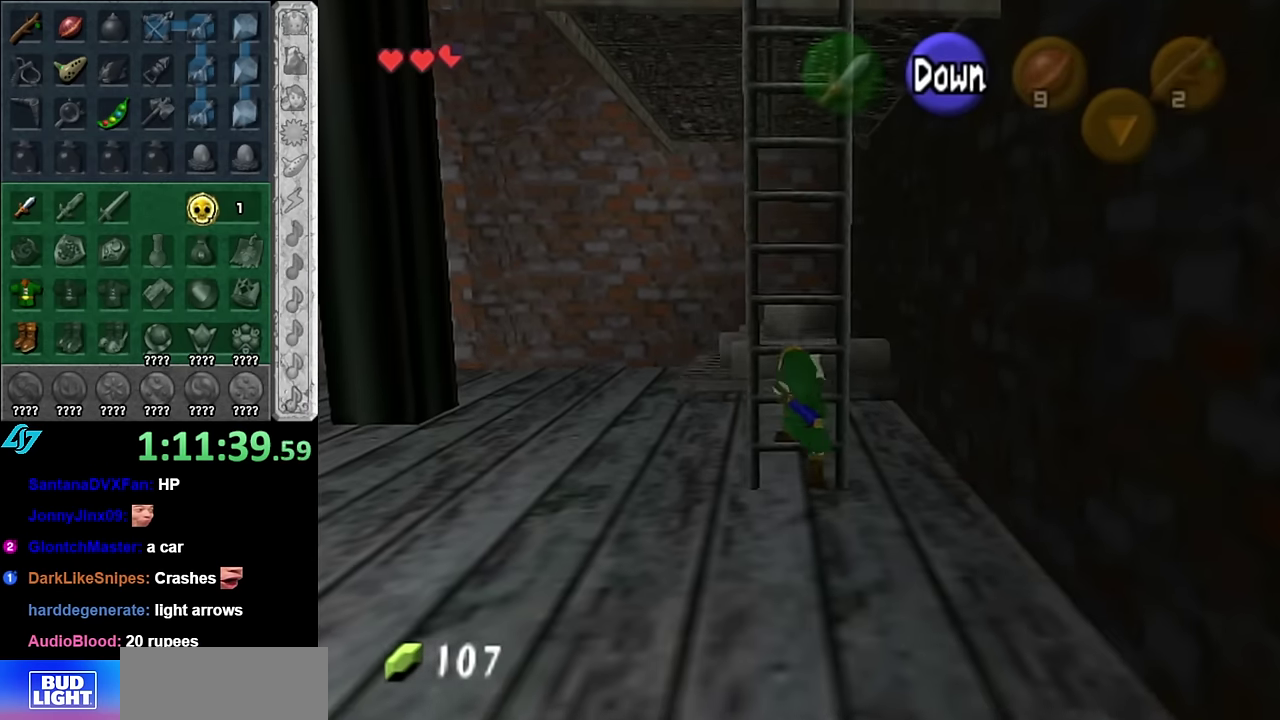
{"buttons": ["L1"], "left_stick": "up", "right_stick": "center", "events": [[133, "L1", "up"], [383, "L1", "down"]]}
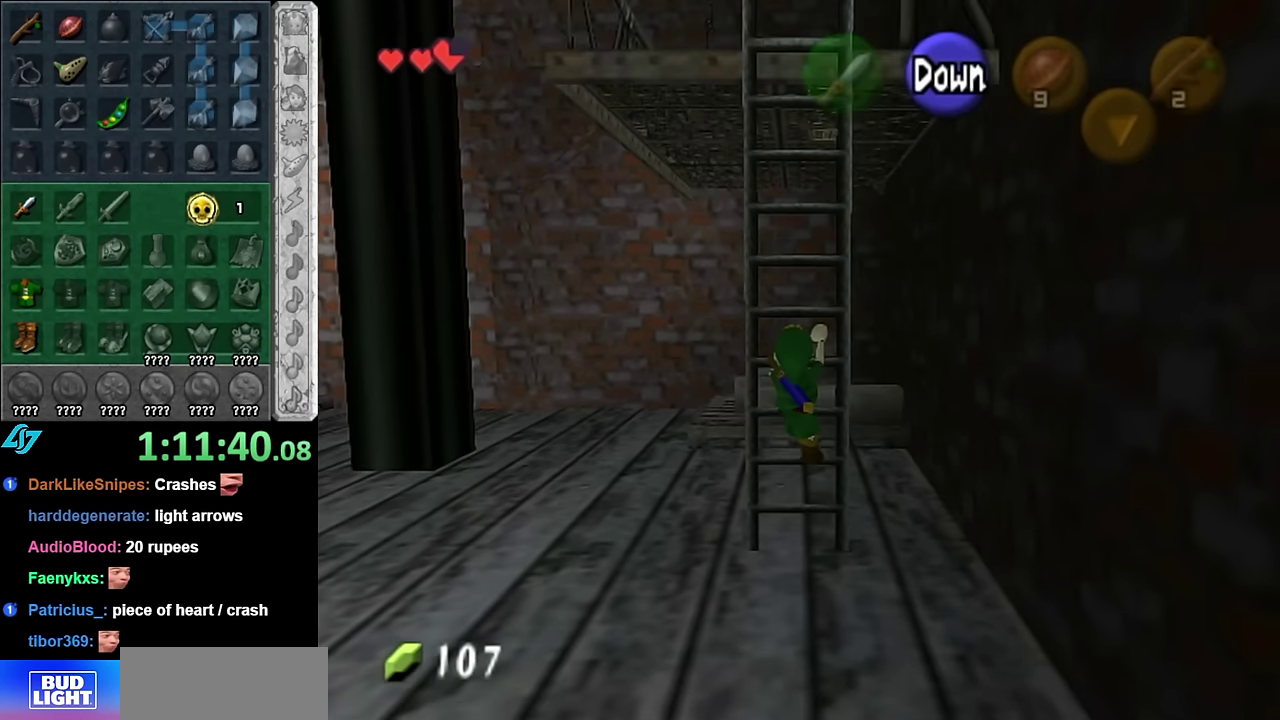
{"buttons": [], "left_stick": "up", "right_stick": "center", "events": [[133, "L1", "up"]]}
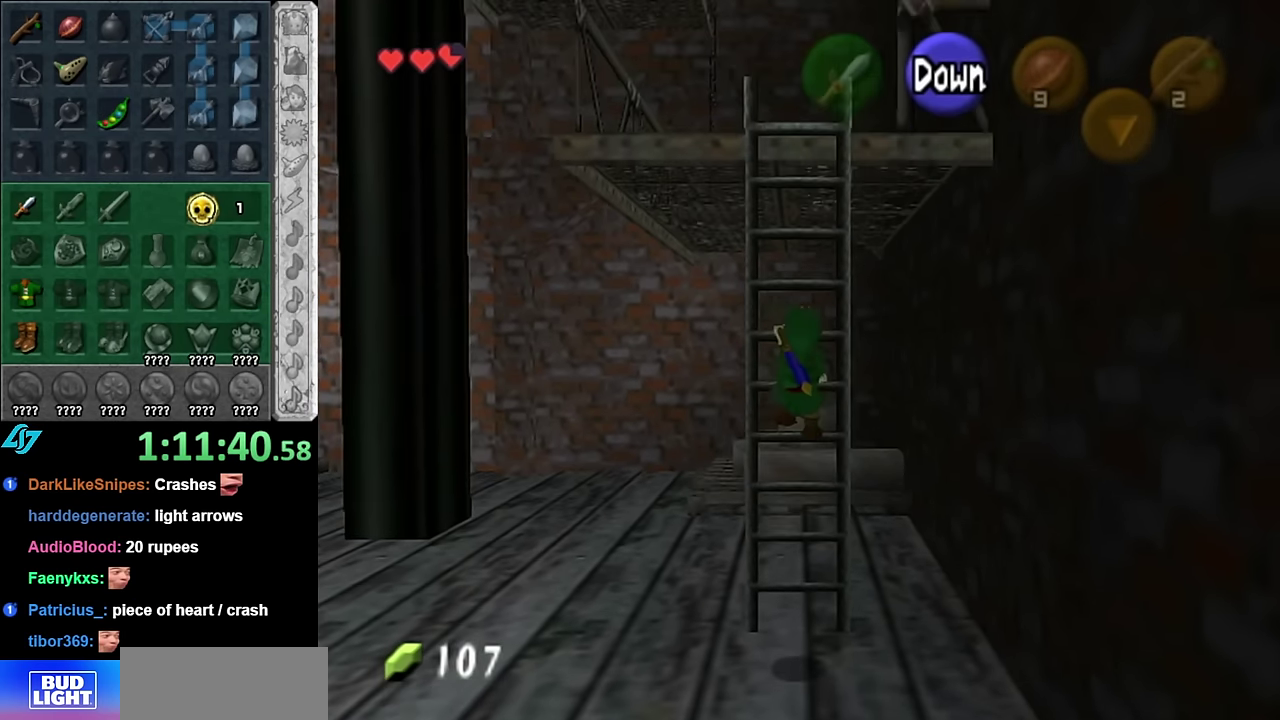
{"buttons": [], "left_stick": "up", "right_stick": "center", "events": []}
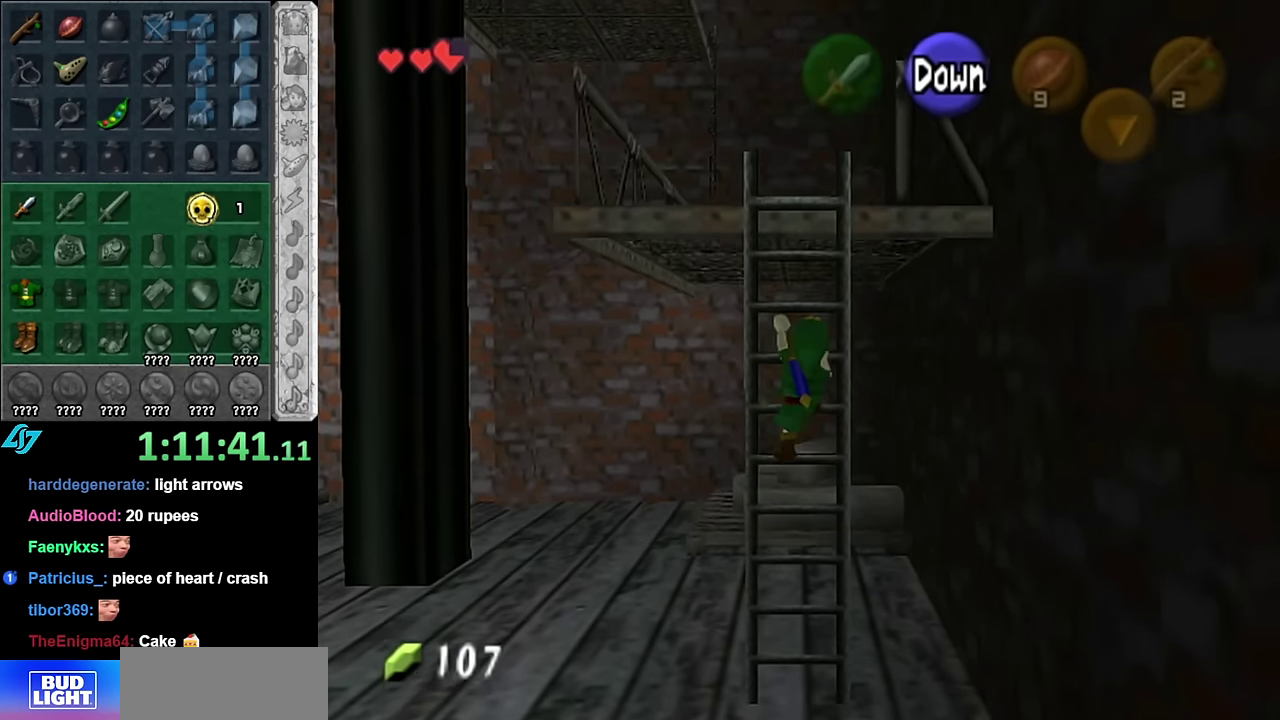
{"buttons": [], "left_stick": "up", "right_stick": "center", "events": []}
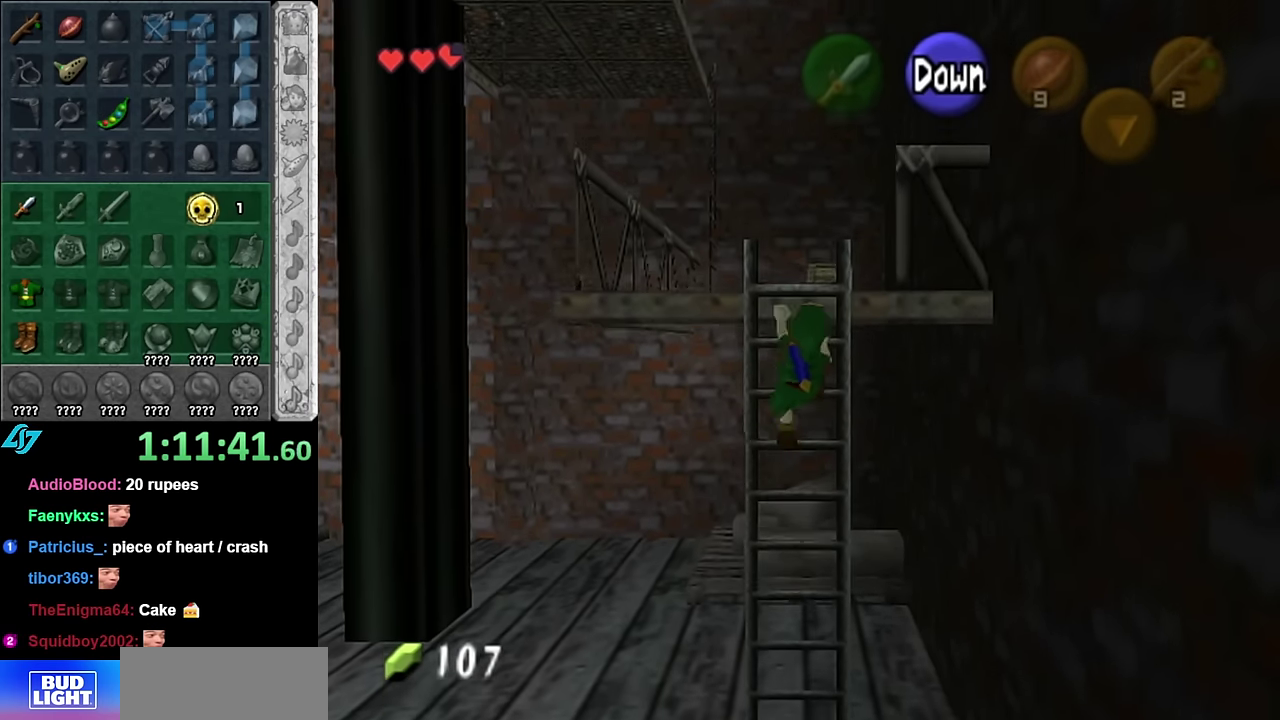
{"buttons": [], "left_stick": "up", "right_stick": "center", "events": []}
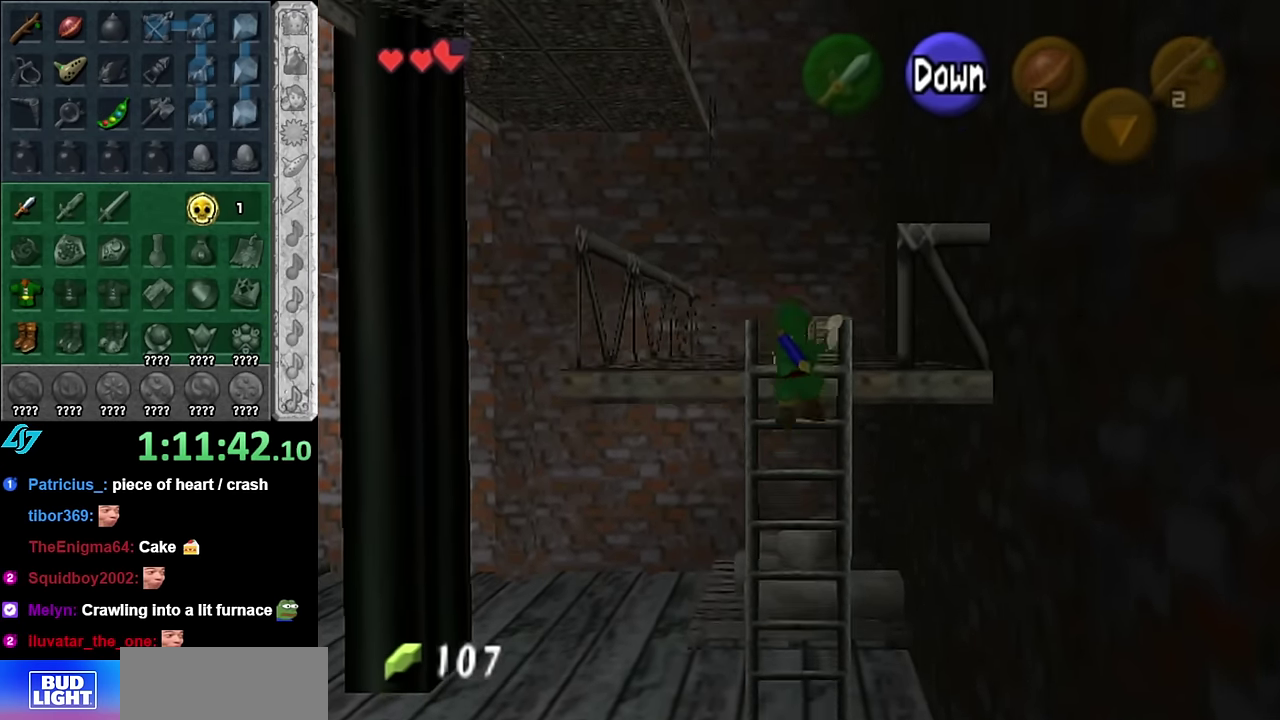
{"buttons": ["A"], "left_stick": "up", "right_stick": "center", "events": [[450, "A", "down"]]}
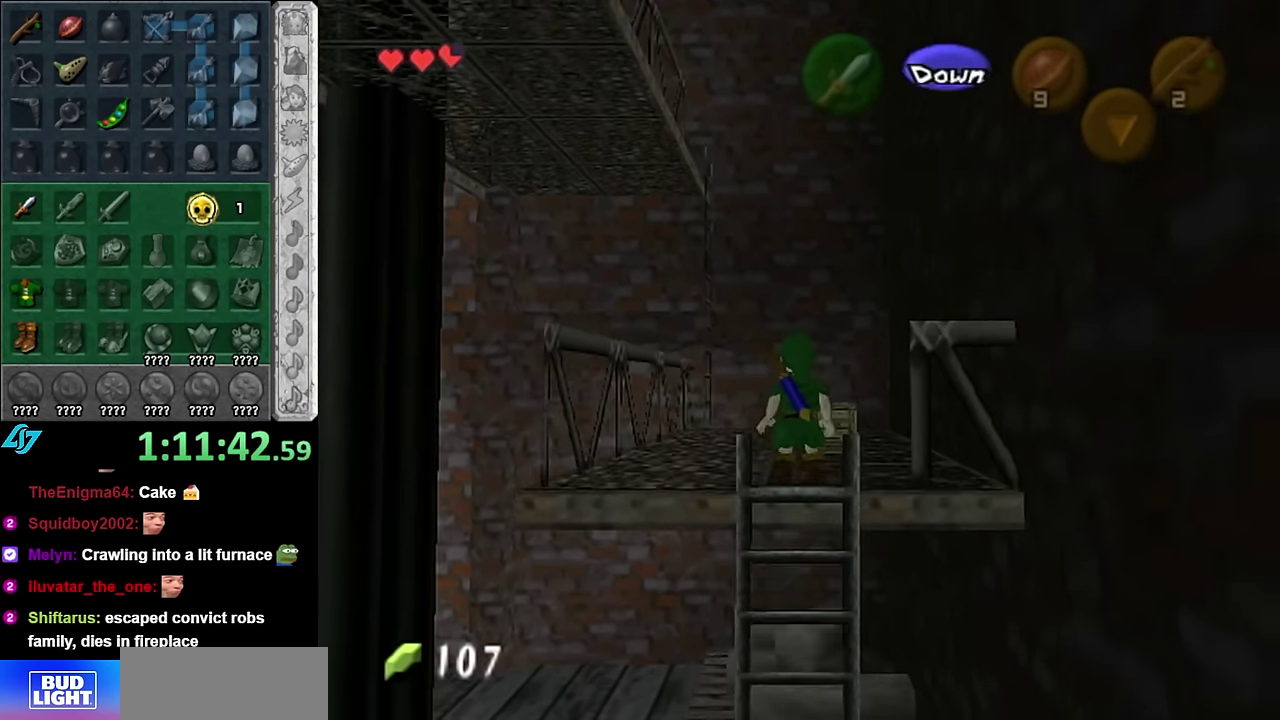
{"buttons": [], "left_stick": "up", "right_stick": "center", "events": [[83, "A", "up"]]}
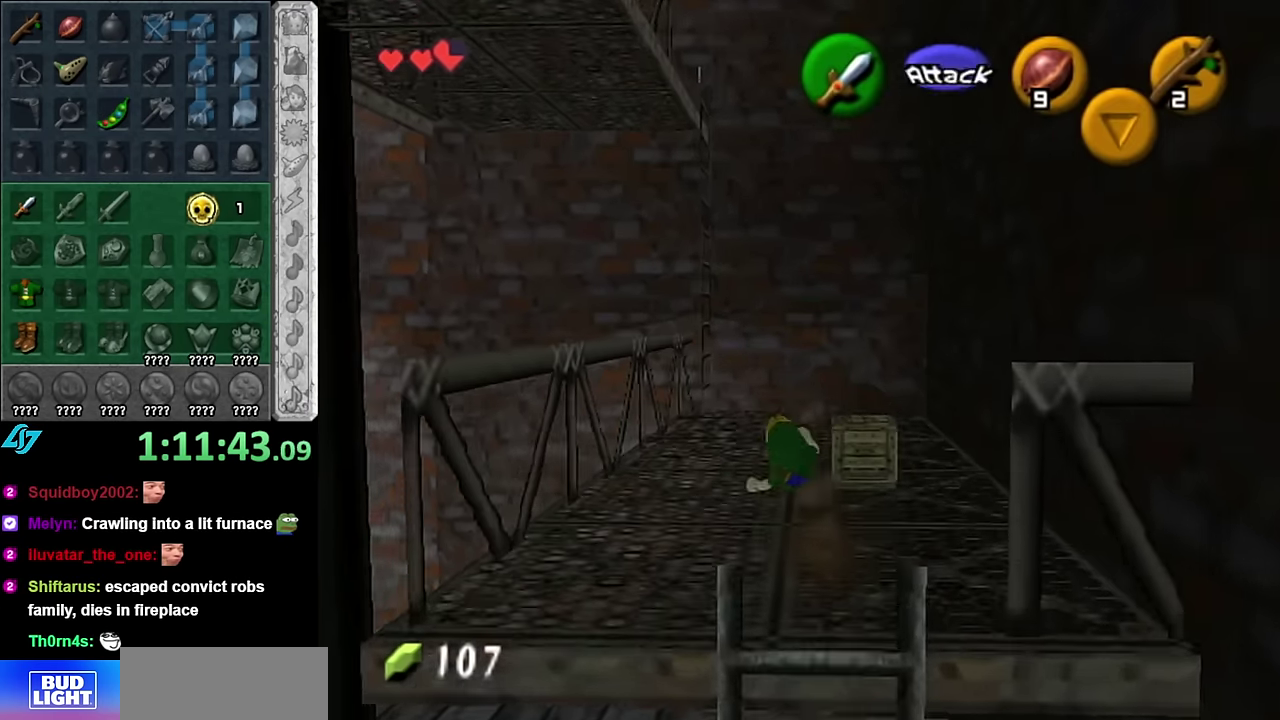
{"buttons": [], "left_stick": "up-left", "right_stick": "center", "events": [[450, "left_stick", "up-left"]]}